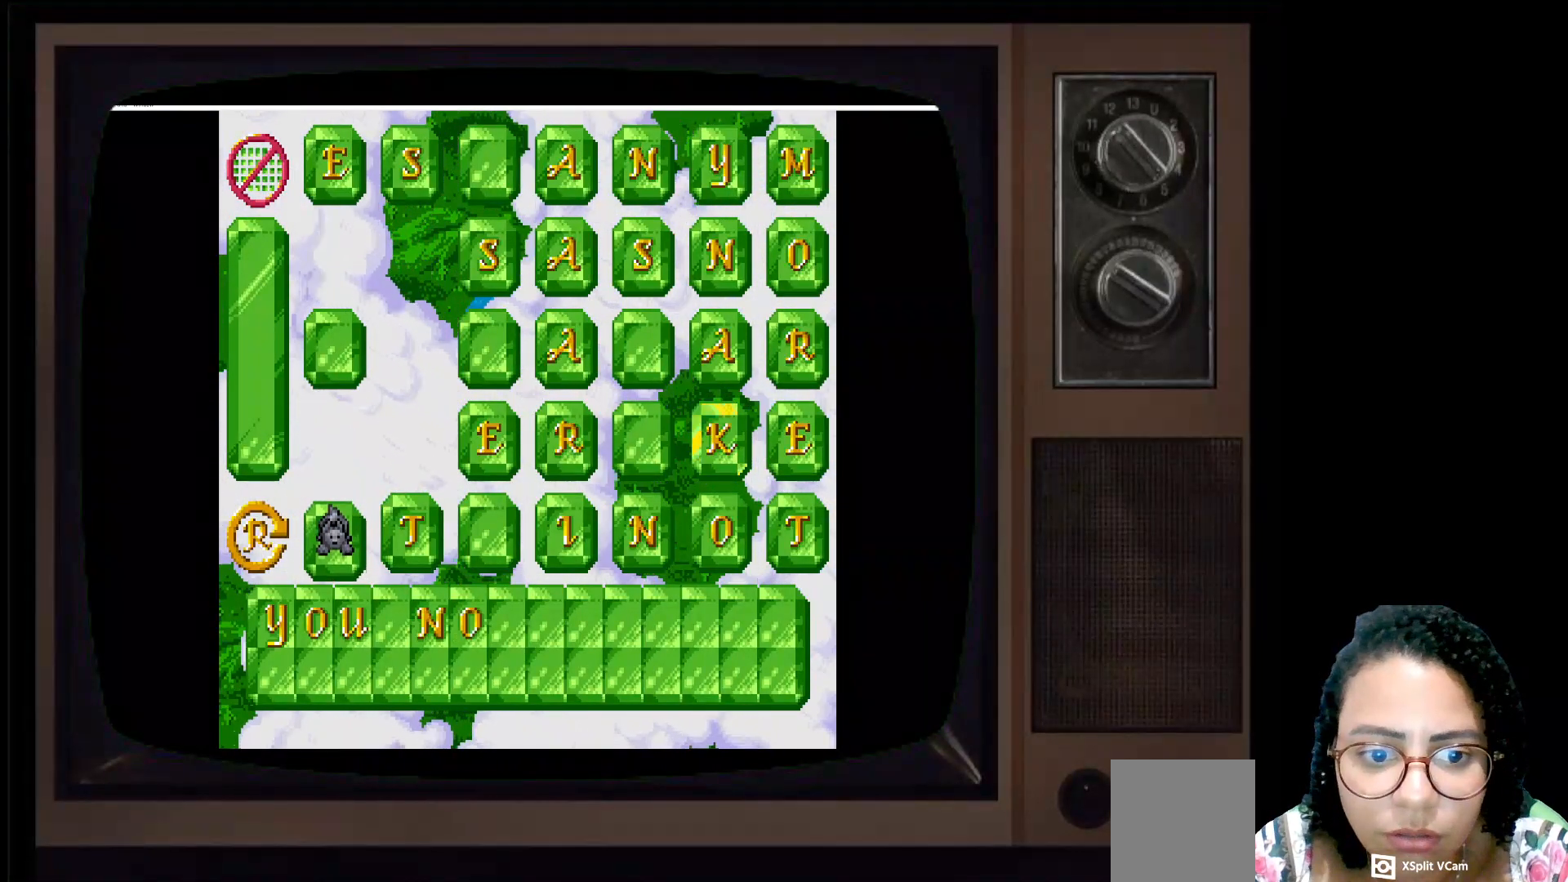
Gameplay with a controller (Xbox layout); each line is a JSON object with the inputs held at the frame after it. "events" lists button and stick changes between this image and that frame as [ms after this image, input, new state], when the widget could be followed in between.
{"buttons": [], "left_stick": "center", "right_stick": "center", "events": [[100, "left_stick", "right"], [317, "left_stick", "center"]]}
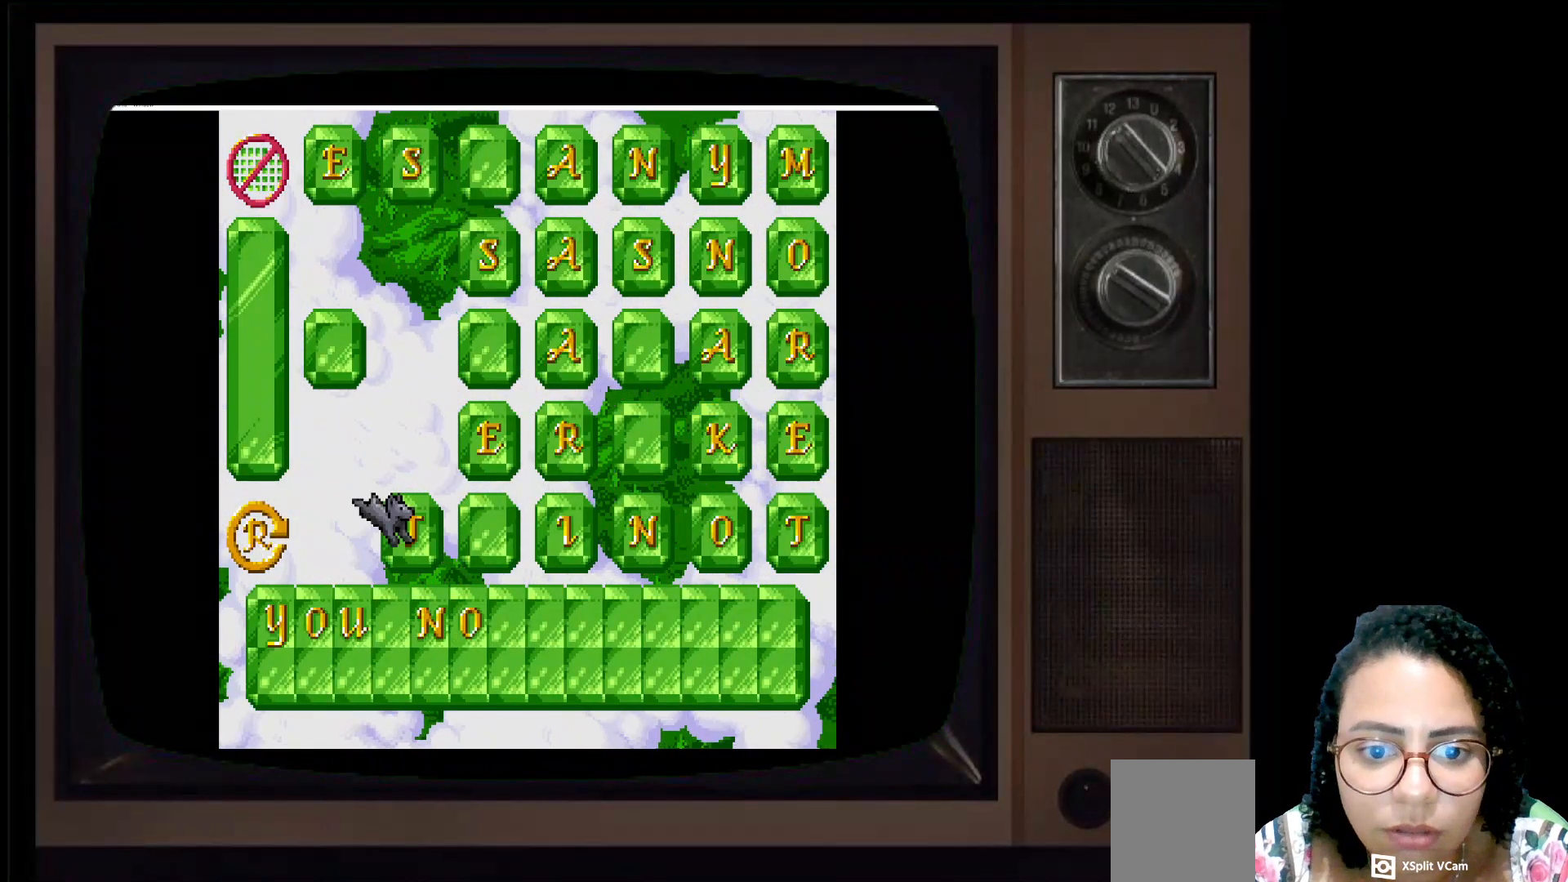
{"buttons": [], "left_stick": "center", "right_stick": "center", "events": []}
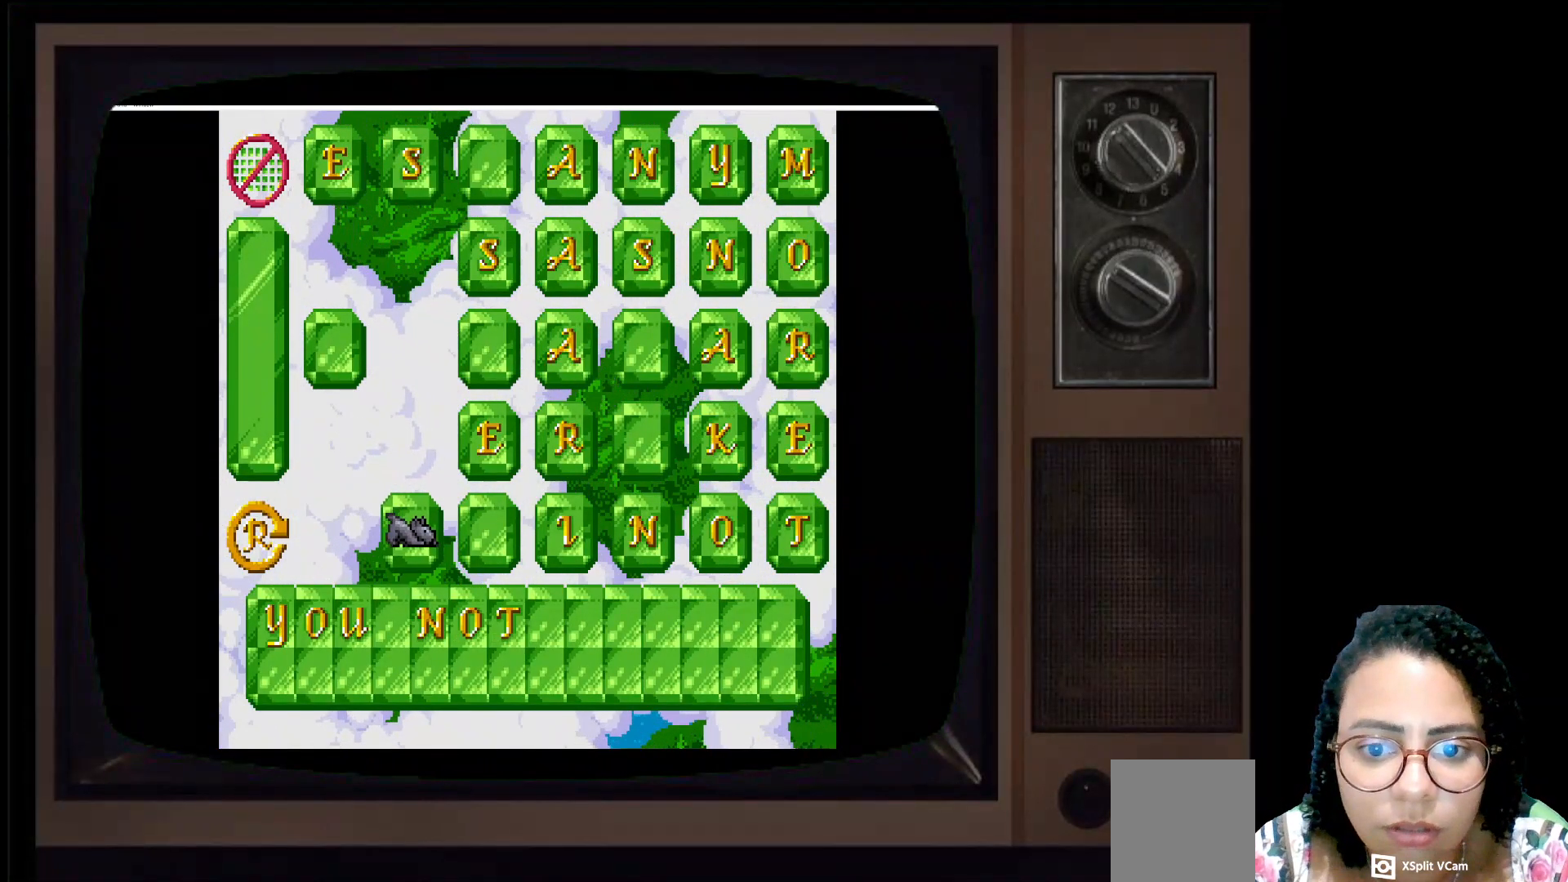
{"buttons": [], "left_stick": "center", "right_stick": "center", "events": []}
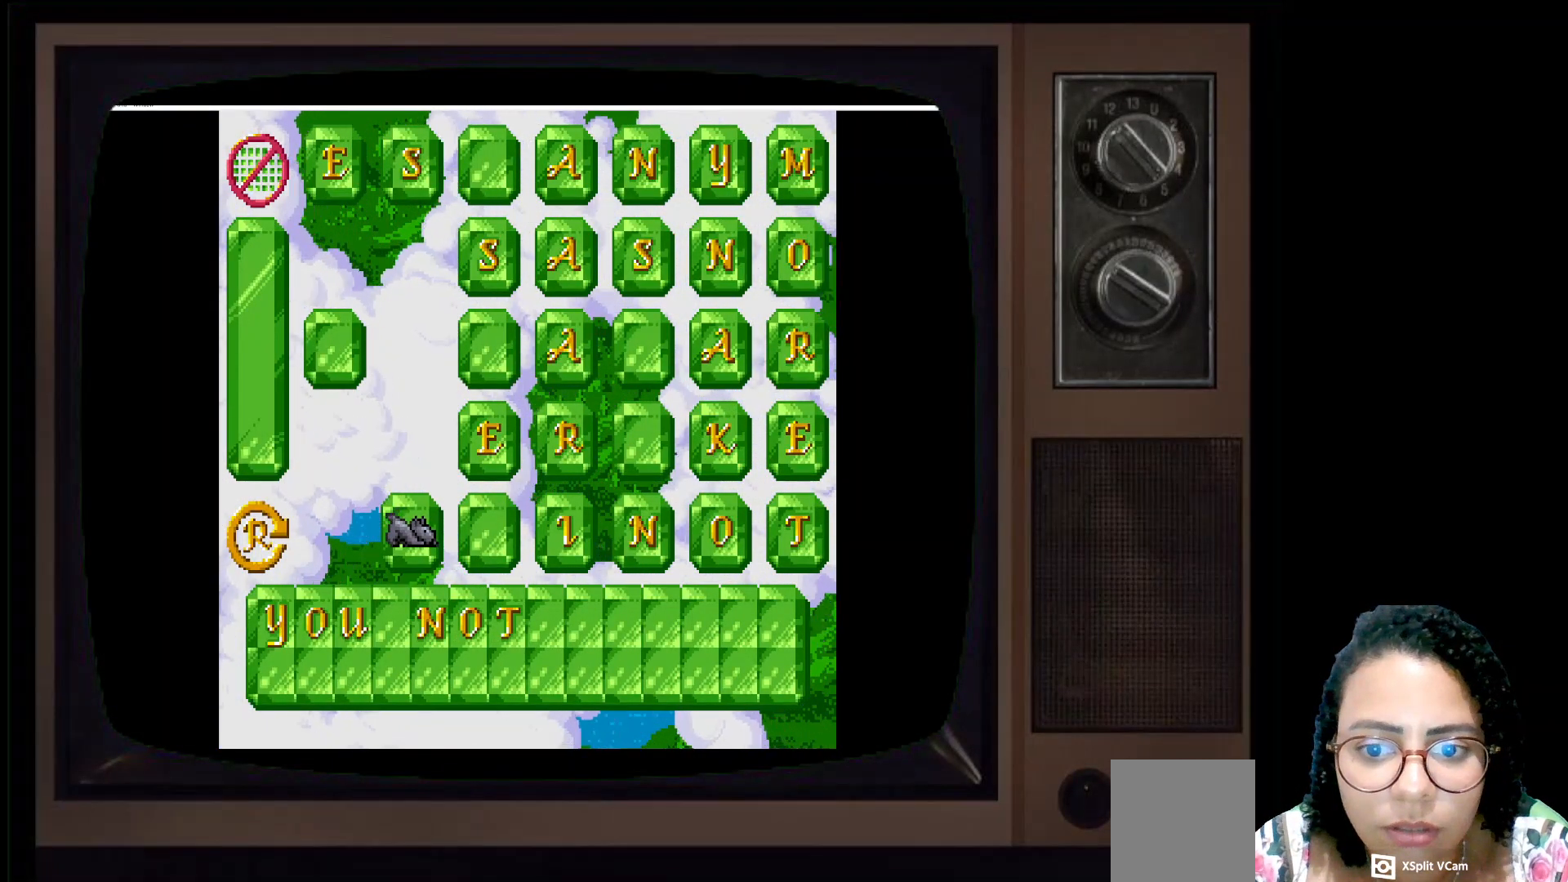
{"buttons": [], "left_stick": "center", "right_stick": "center", "events": []}
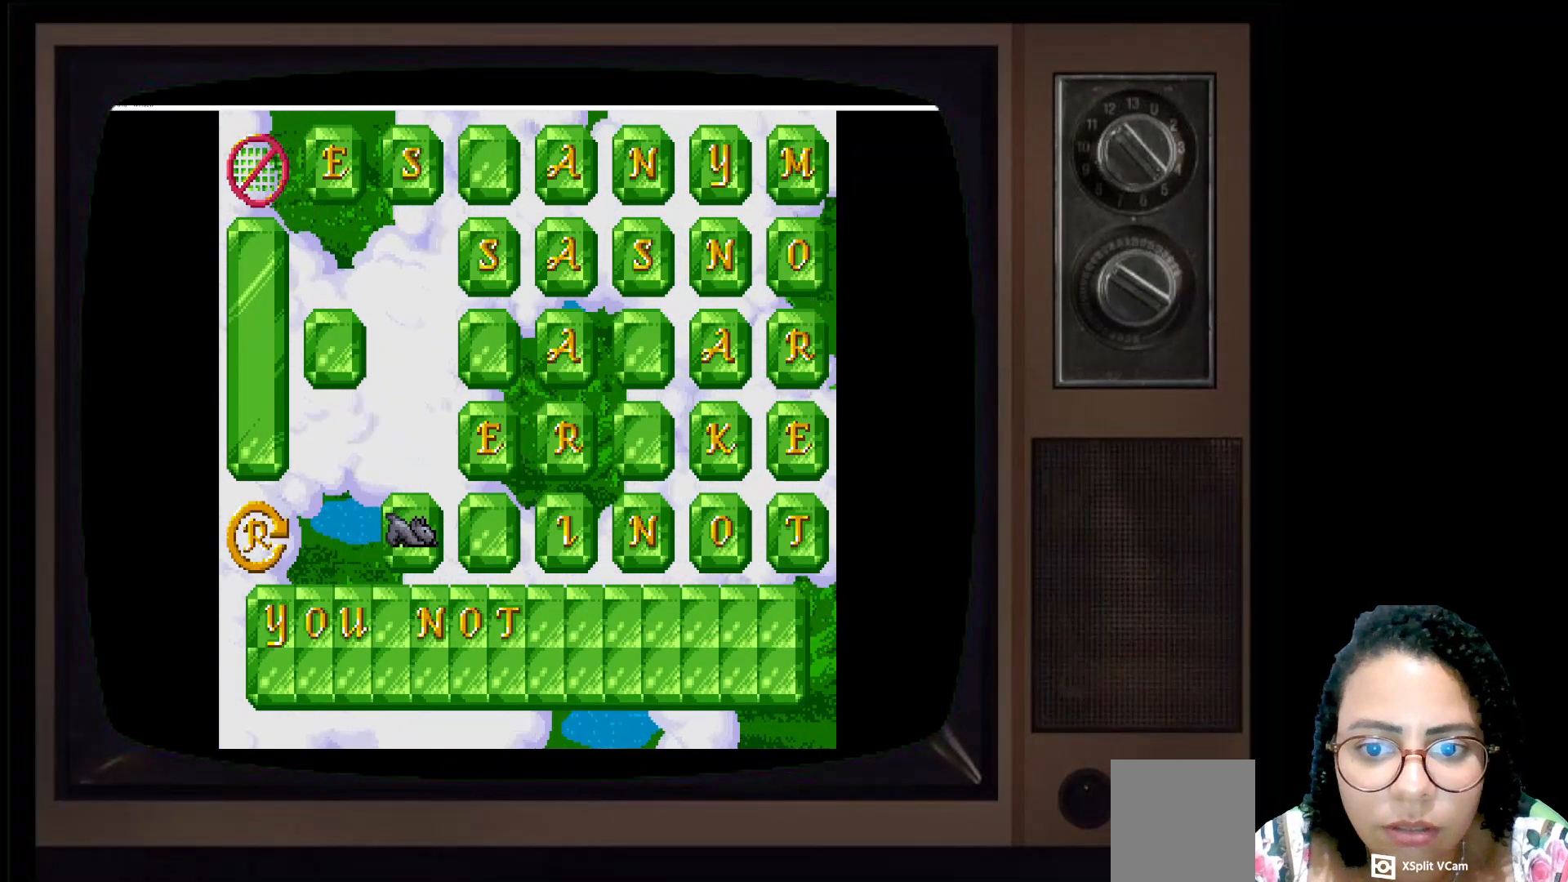
{"buttons": [], "left_stick": "center", "right_stick": "center", "events": []}
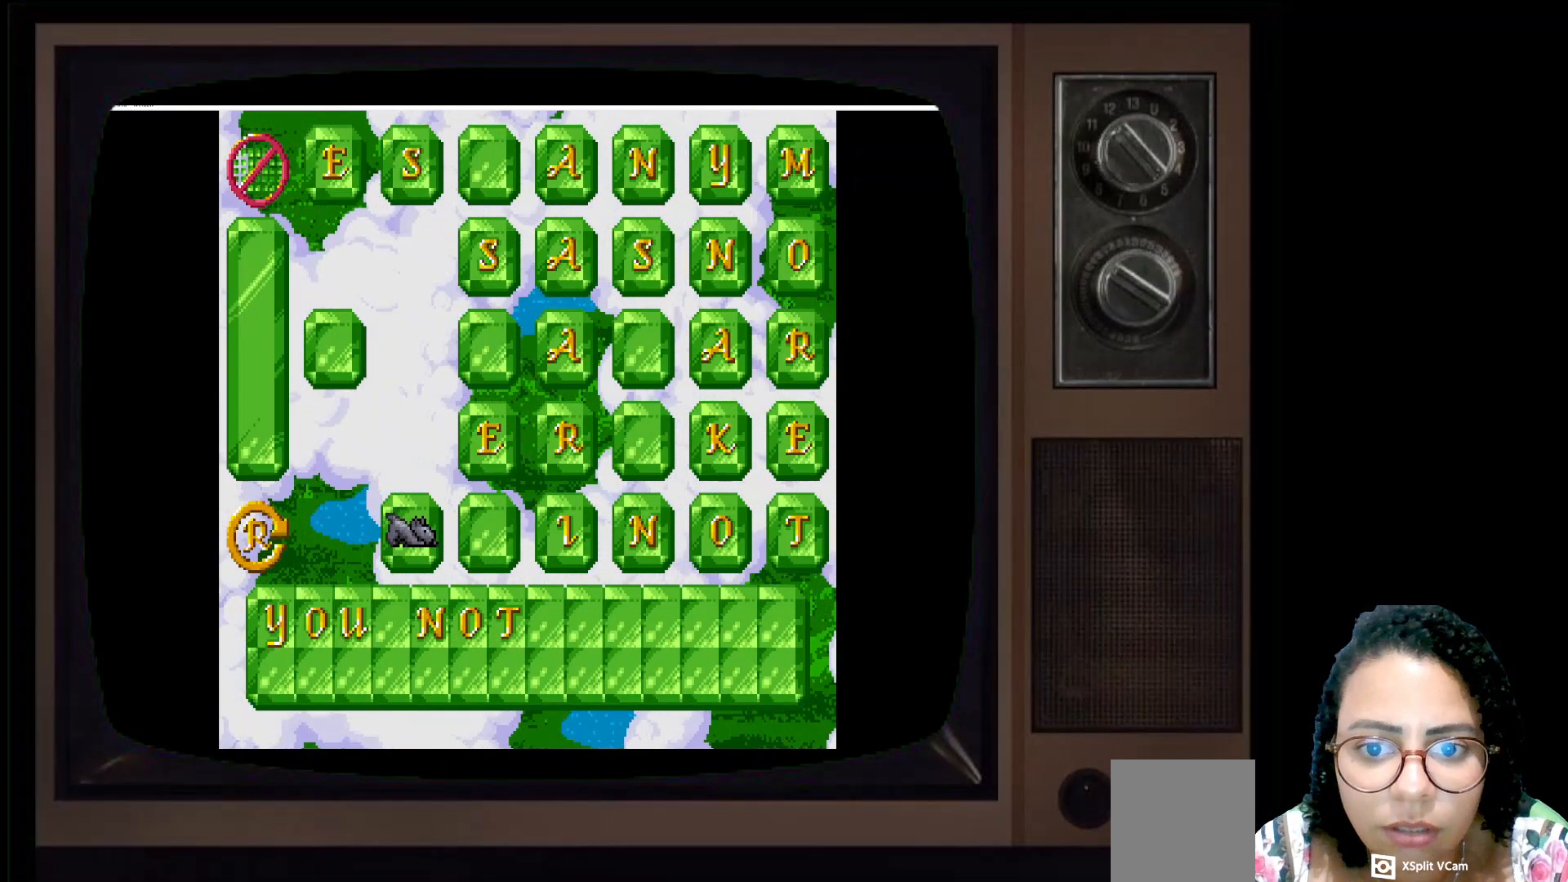
{"buttons": [], "left_stick": "center", "right_stick": "center", "events": []}
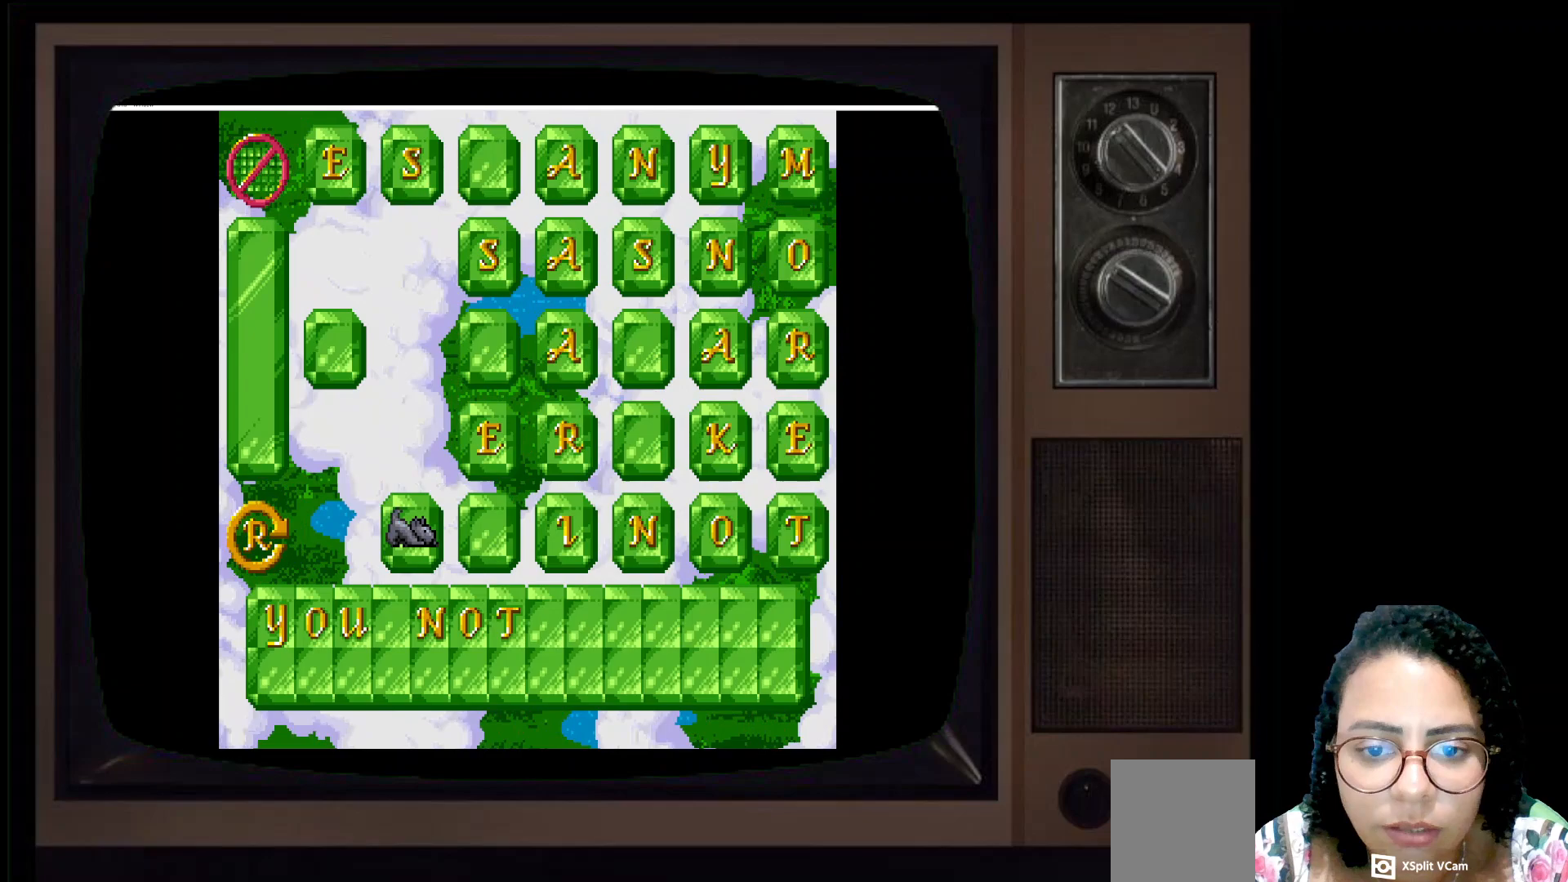
{"buttons": [], "left_stick": "right", "right_stick": "center", "events": [[450, "left_stick", "right"]]}
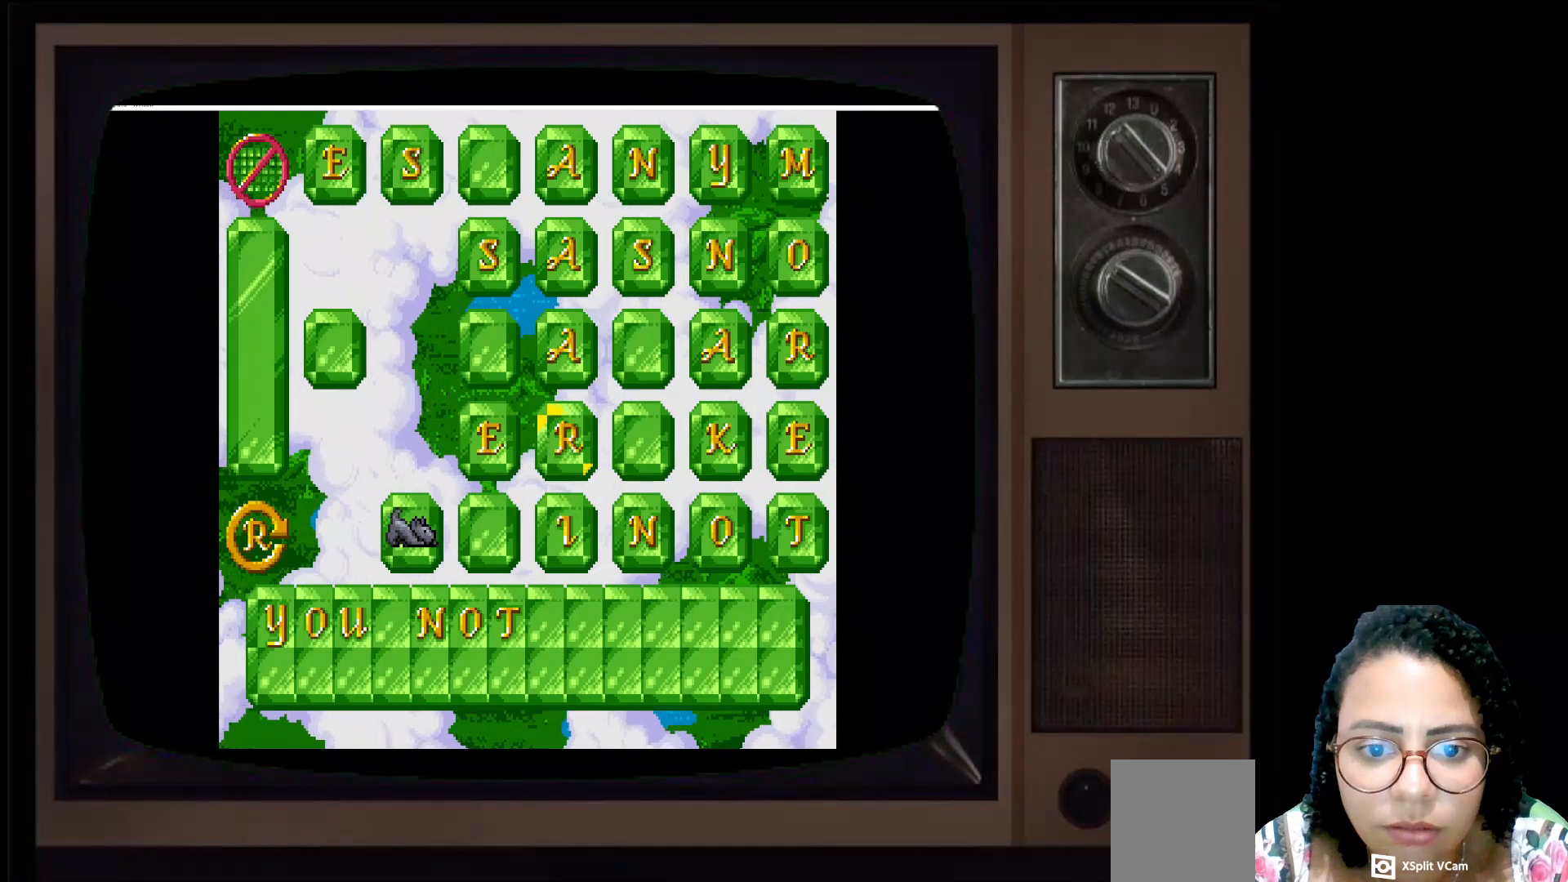
{"buttons": [], "left_stick": "center", "right_stick": "center", "events": [[217, "left_stick", "center"]]}
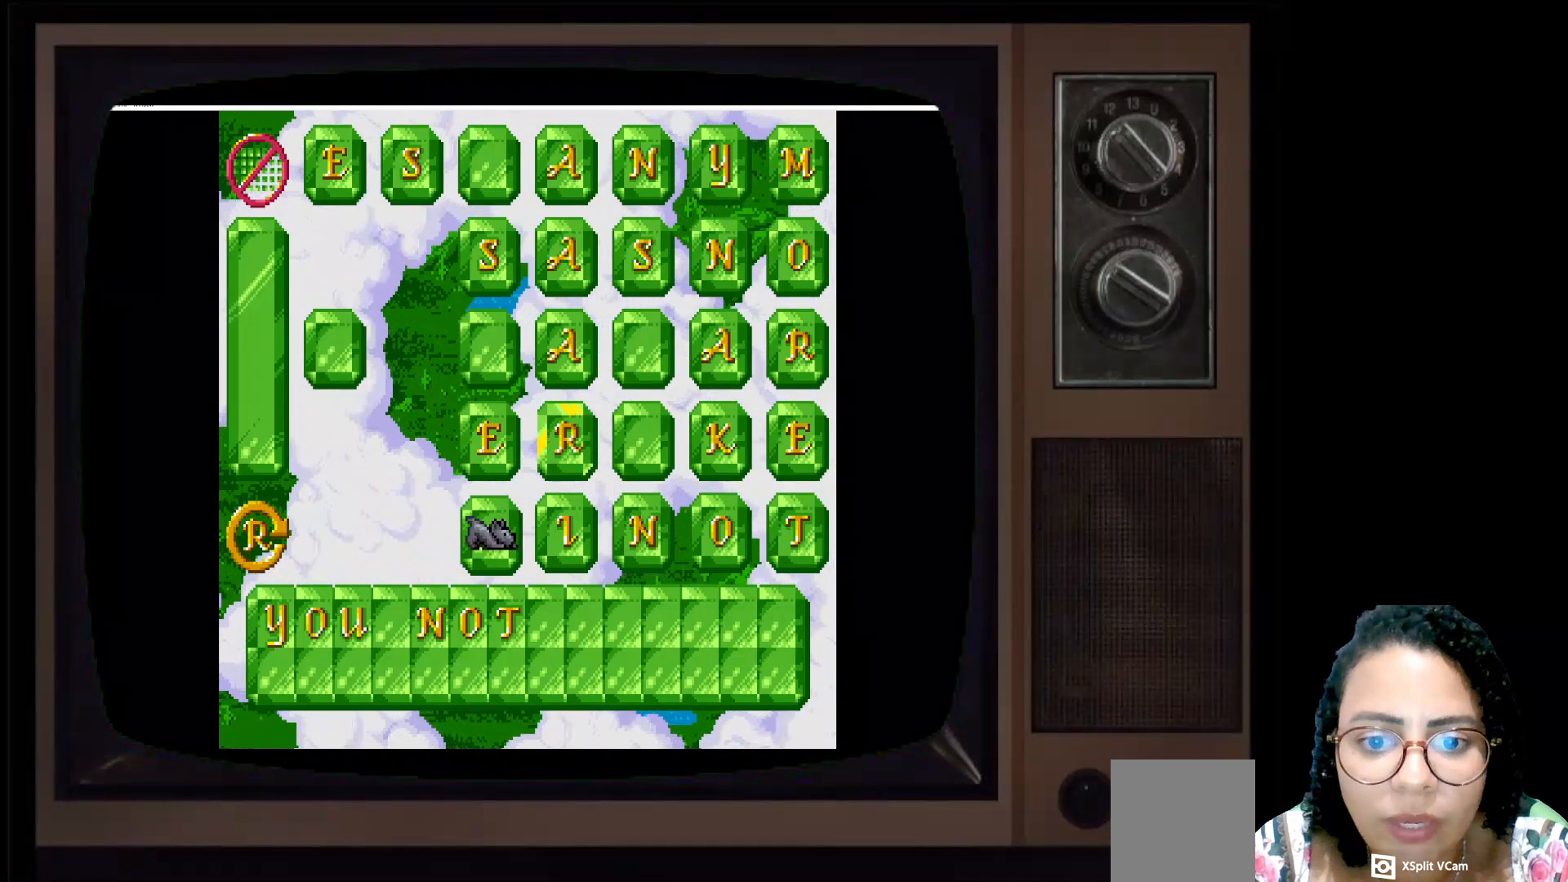
{"buttons": [], "left_stick": "right", "right_stick": "center", "events": [[383, "left_stick", "right"]]}
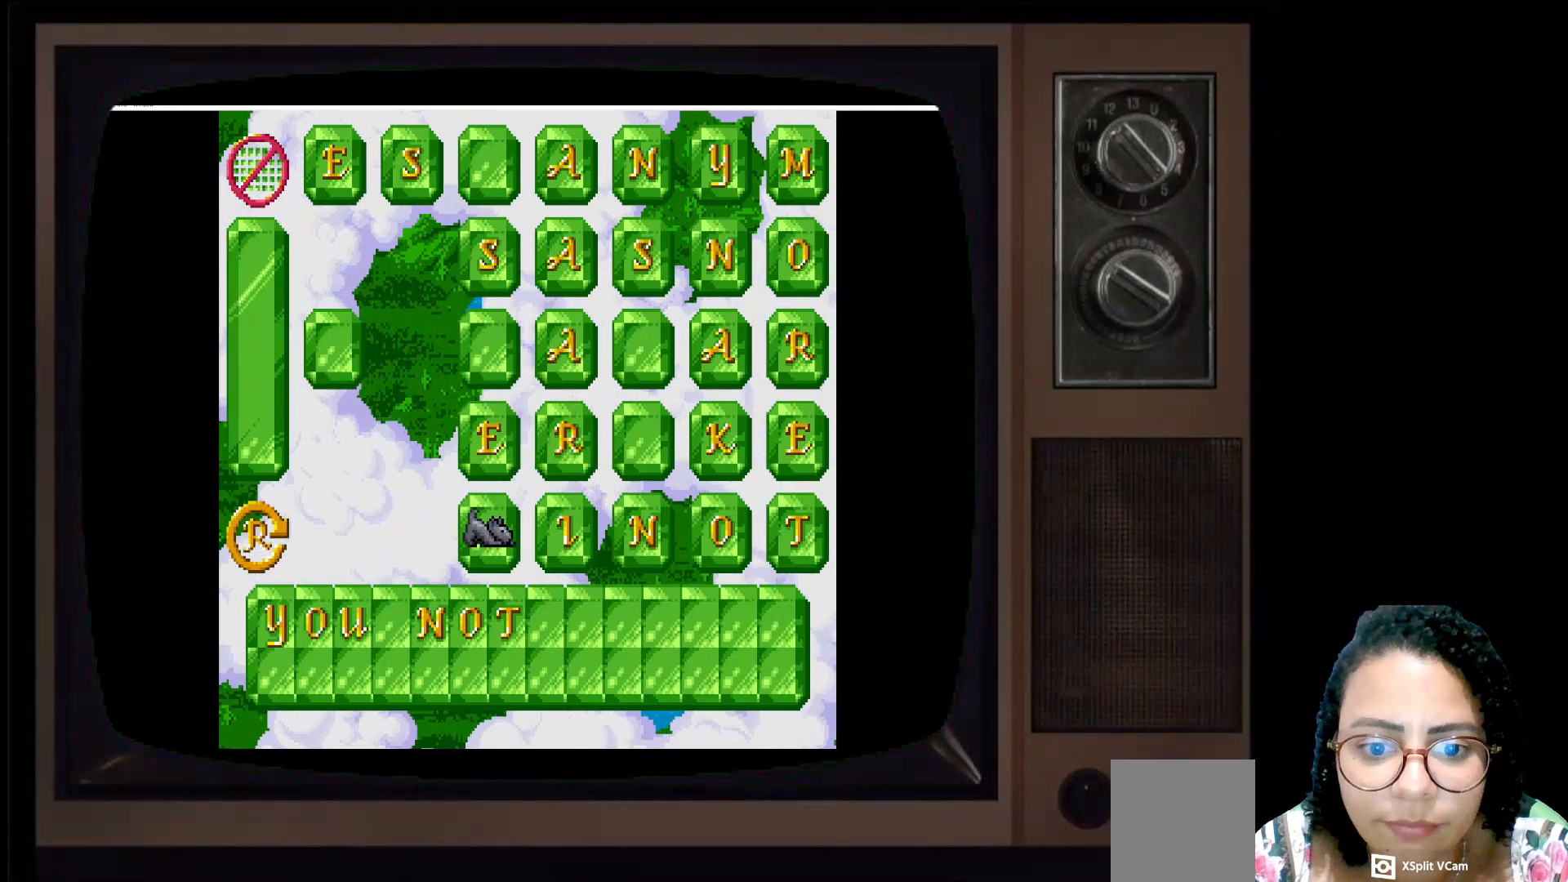
{"buttons": [], "left_stick": "right", "right_stick": "center", "events": [[167, "left_stick", "center"], [483, "left_stick", "right"]]}
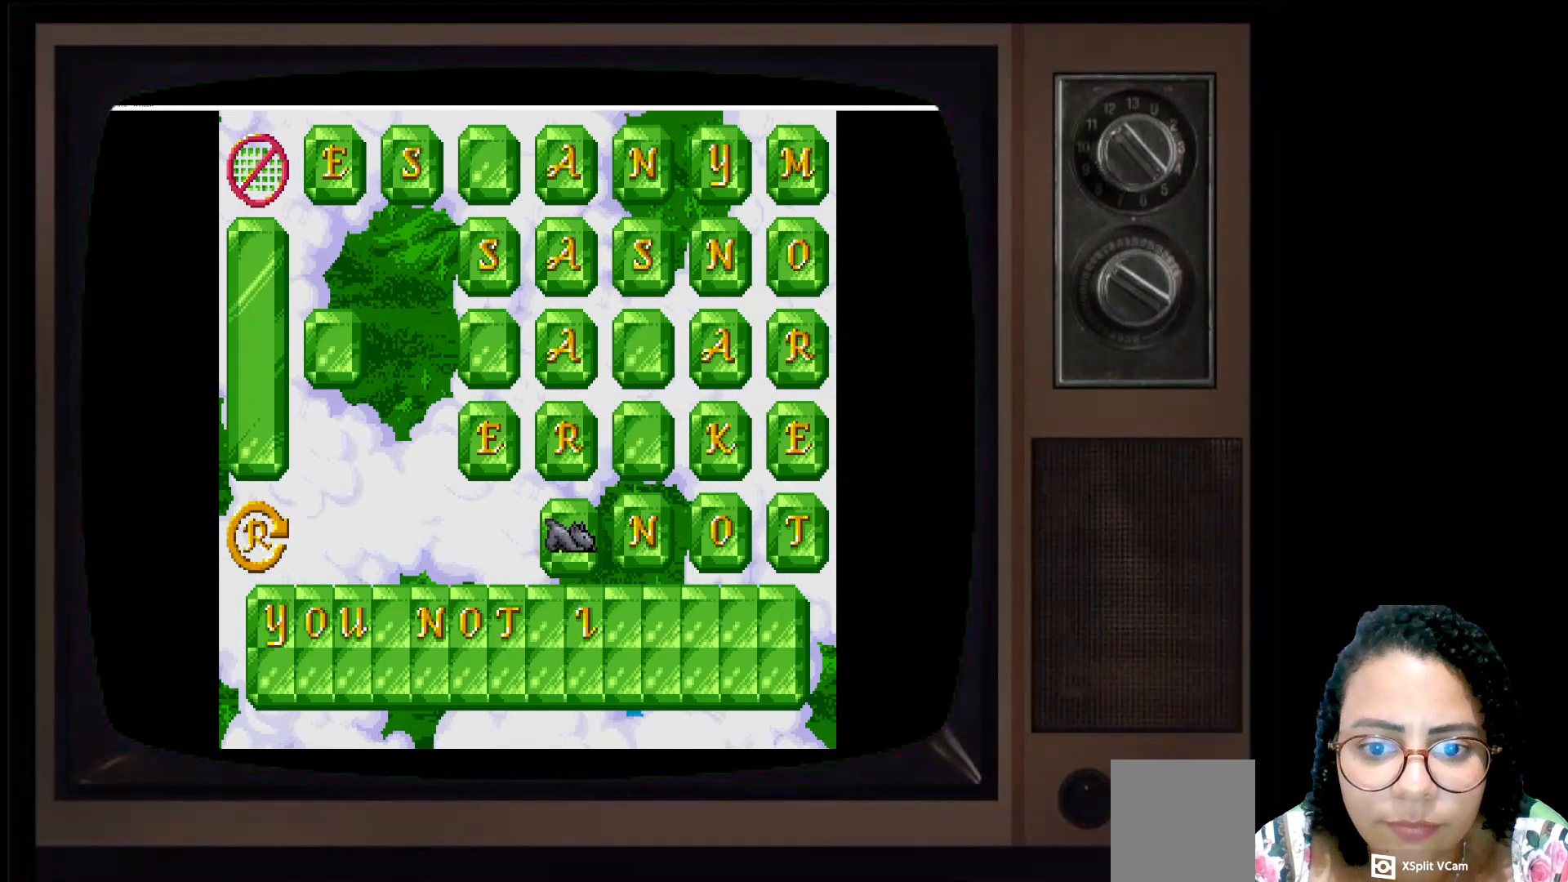
{"buttons": [], "left_stick": "center", "right_stick": "center", "events": [[200, "left_stick", "center"]]}
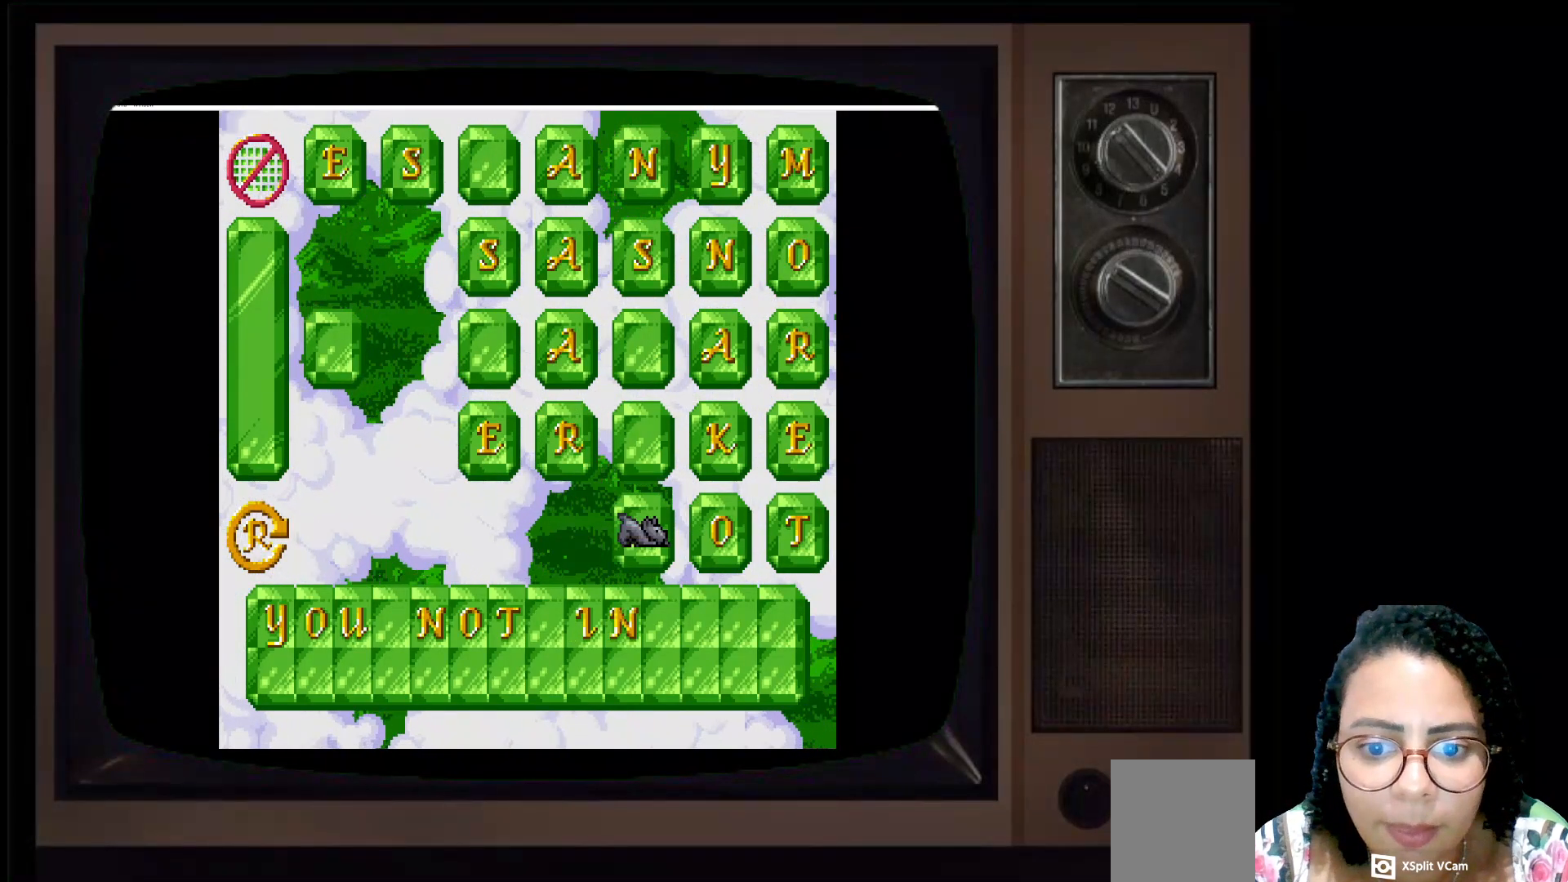
{"buttons": [], "left_stick": "center", "right_stick": "center", "events": []}
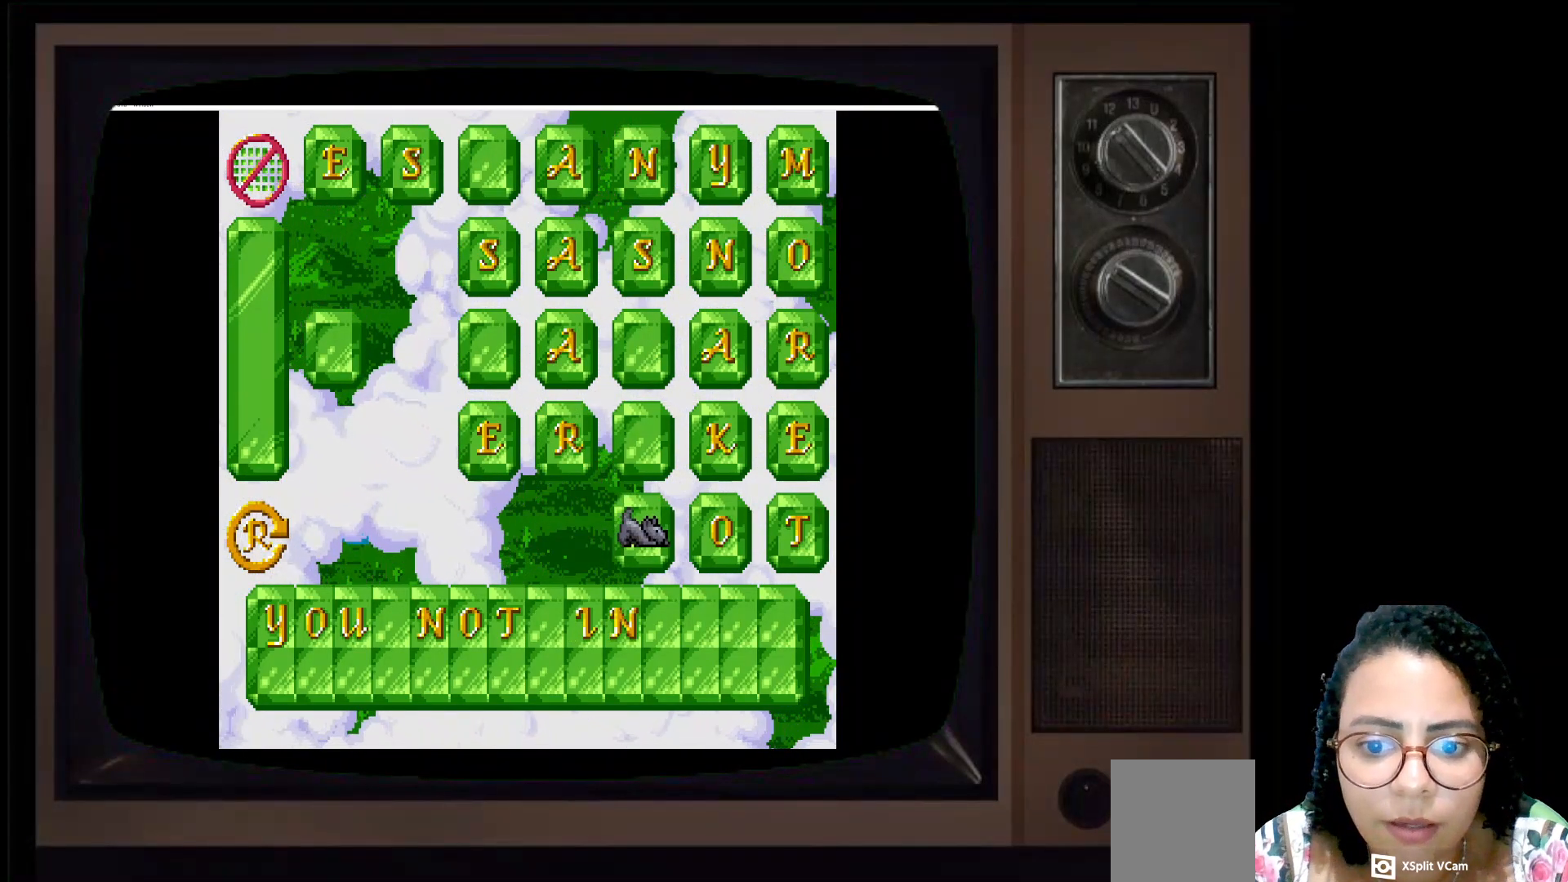
{"buttons": [], "left_stick": "center", "right_stick": "center", "events": []}
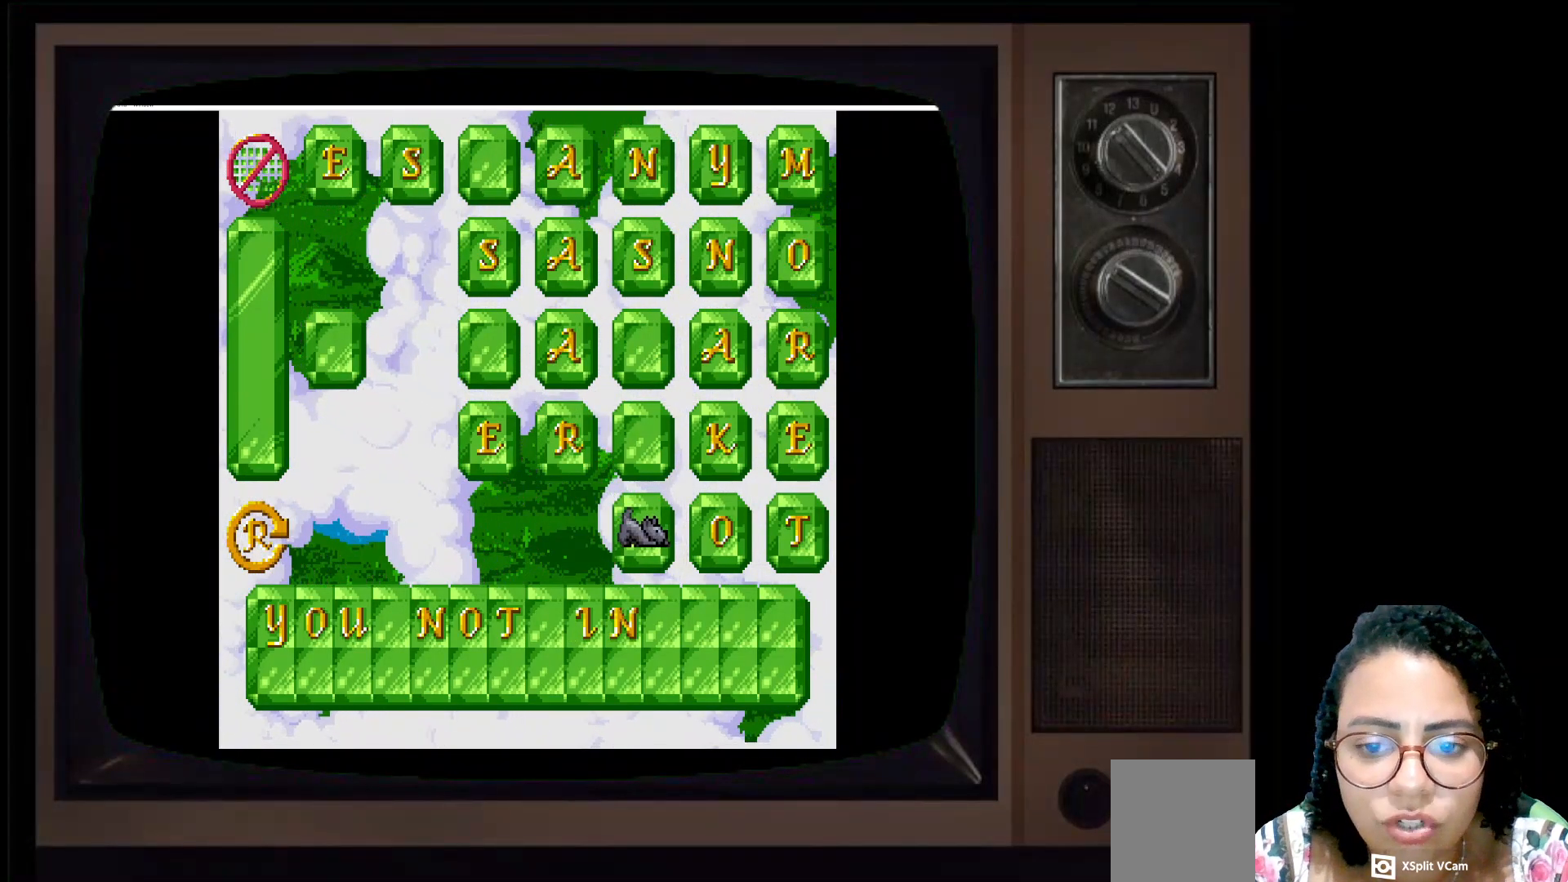
{"buttons": [], "left_stick": "center", "right_stick": "center", "events": []}
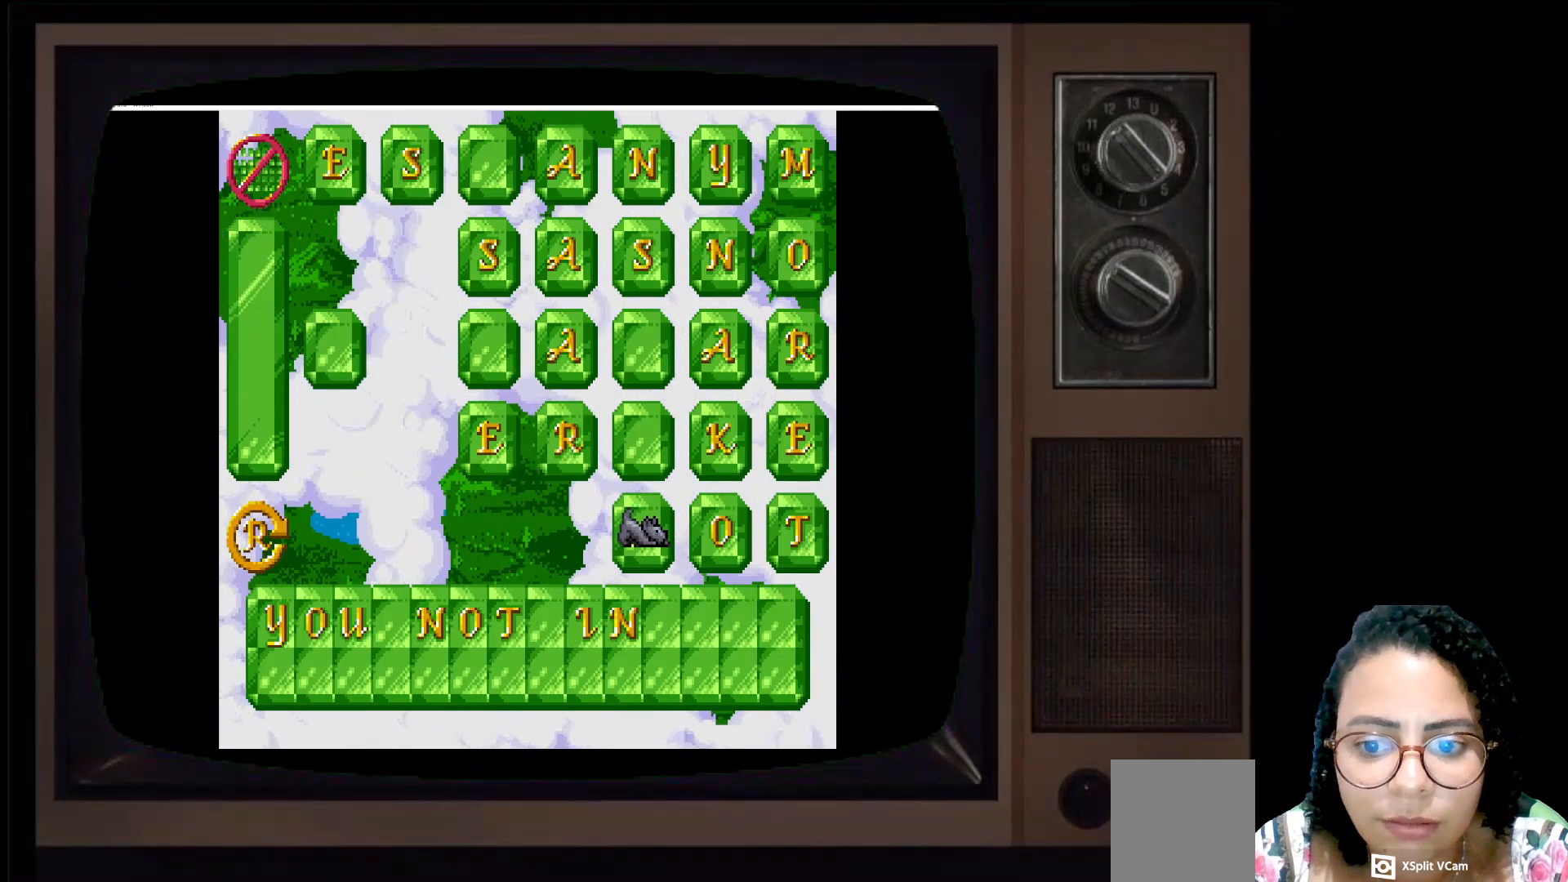
{"buttons": [], "left_stick": "center", "right_stick": "center", "events": []}
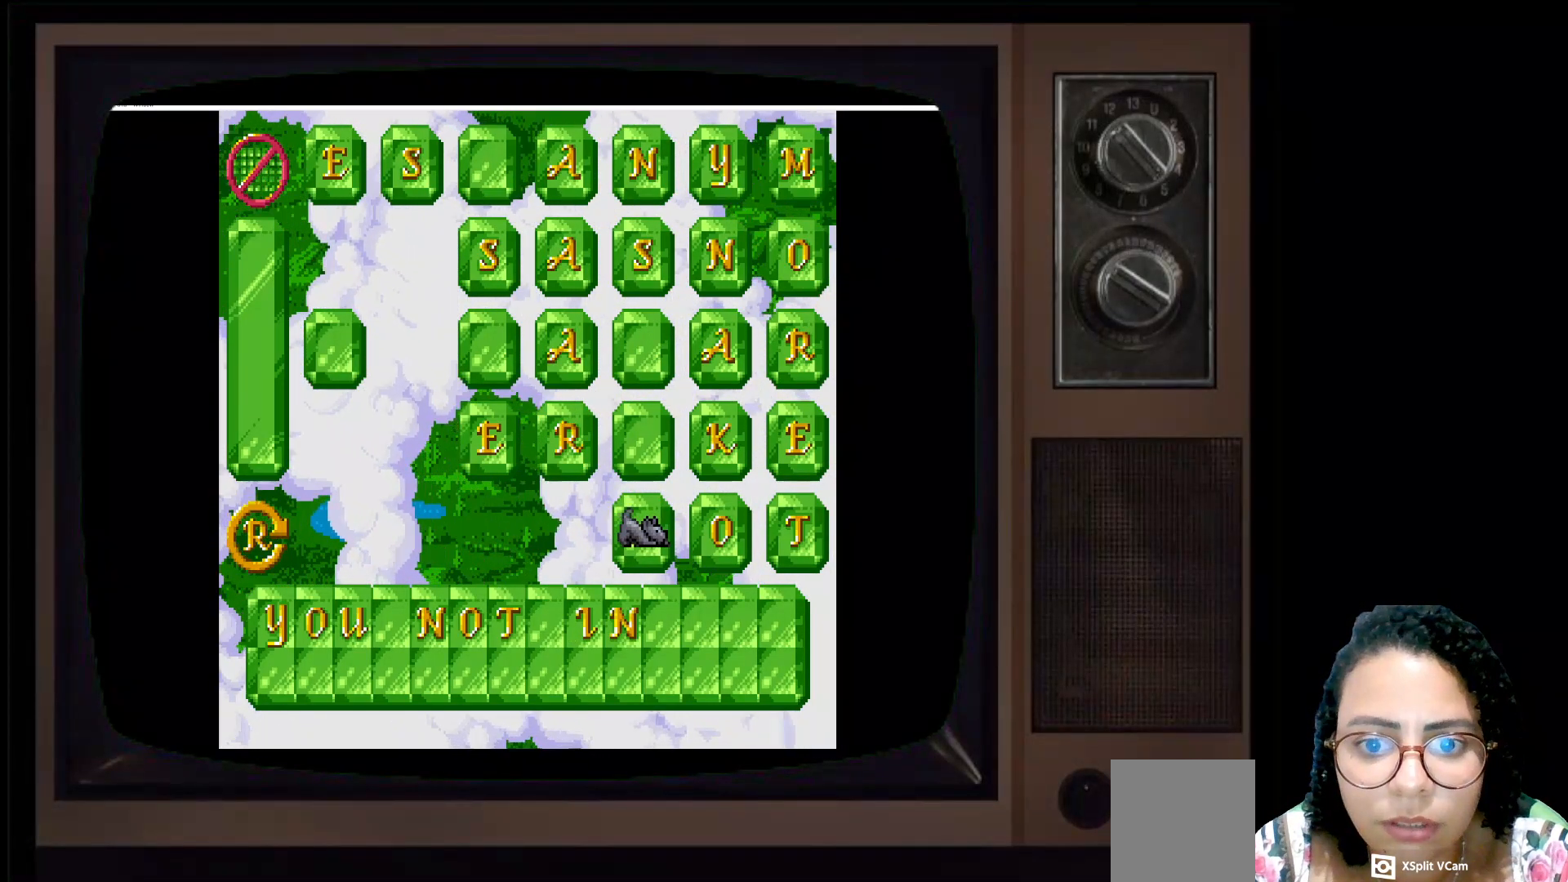
{"buttons": [], "left_stick": "center", "right_stick": "center", "events": []}
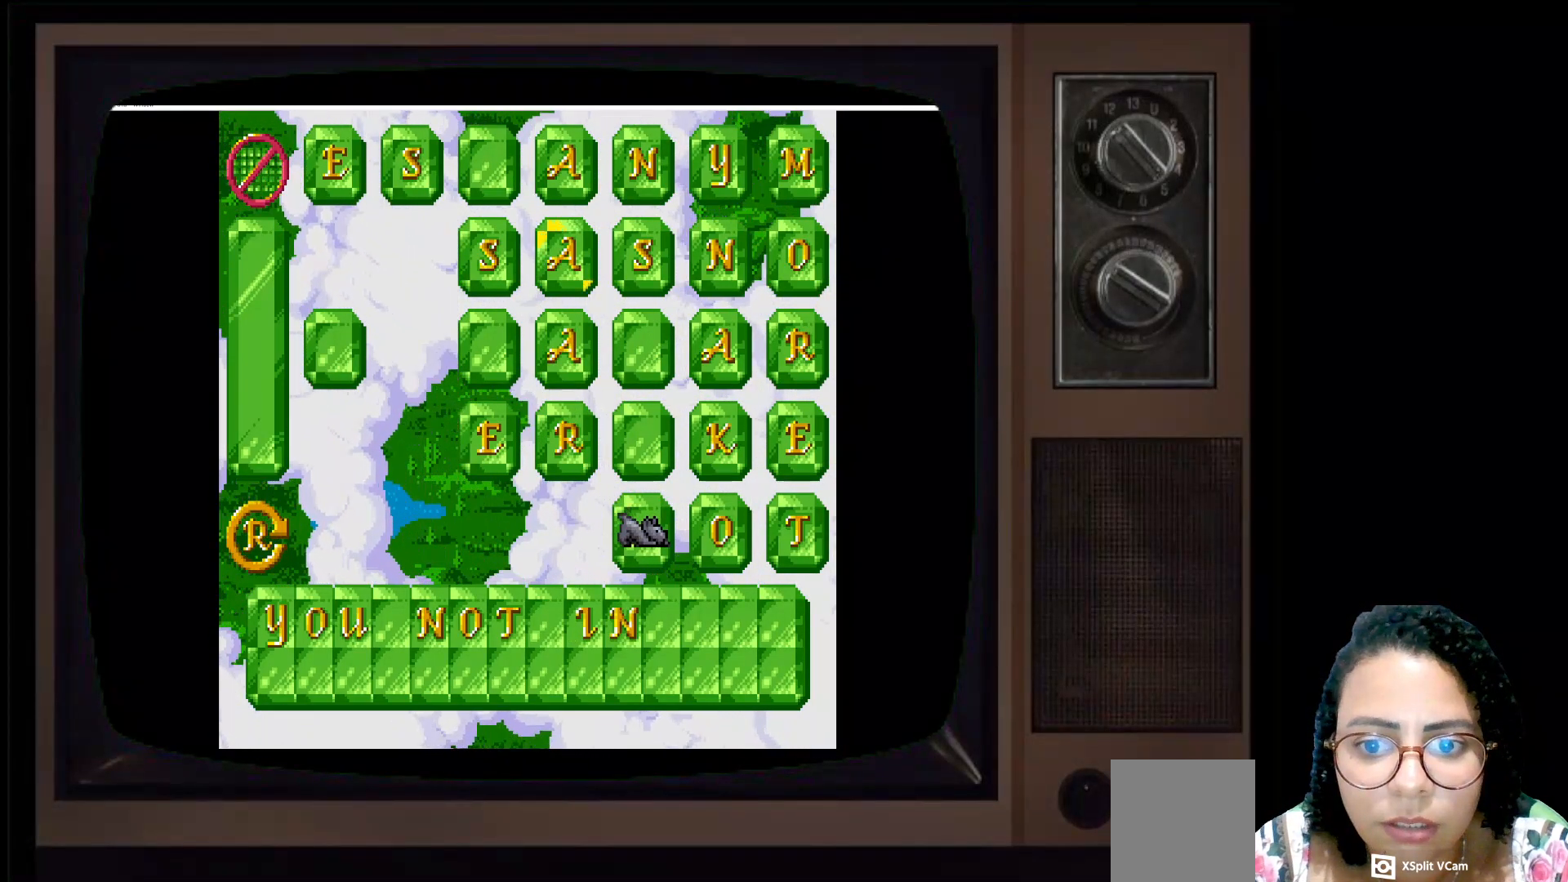
{"buttons": [], "left_stick": "center", "right_stick": "center", "events": []}
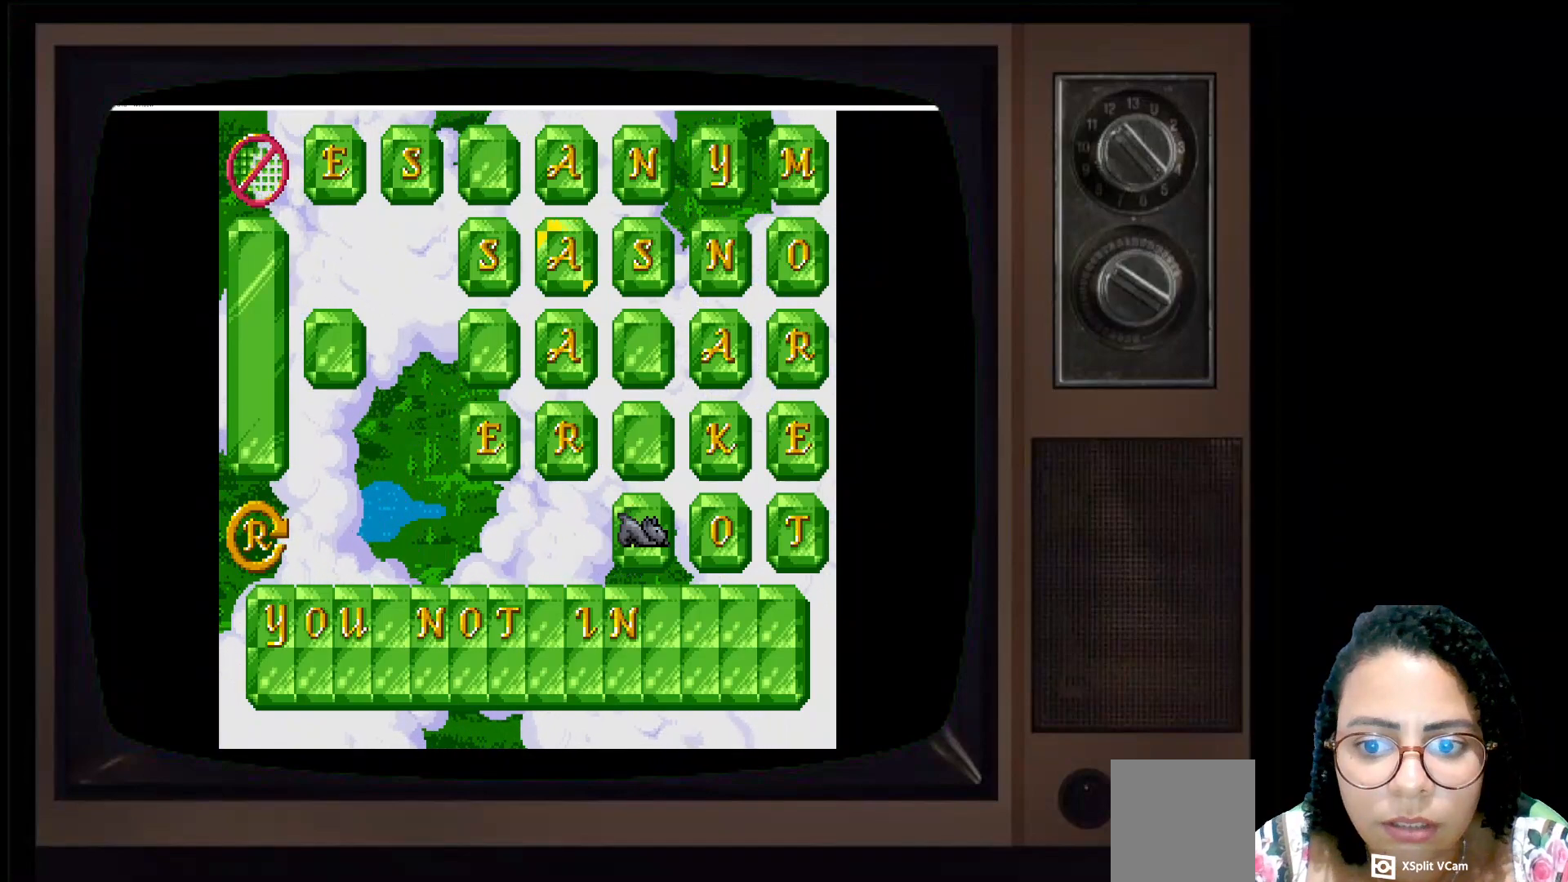
{"buttons": [], "left_stick": "up", "right_stick": "center", "events": [[450, "left_stick", "up"]]}
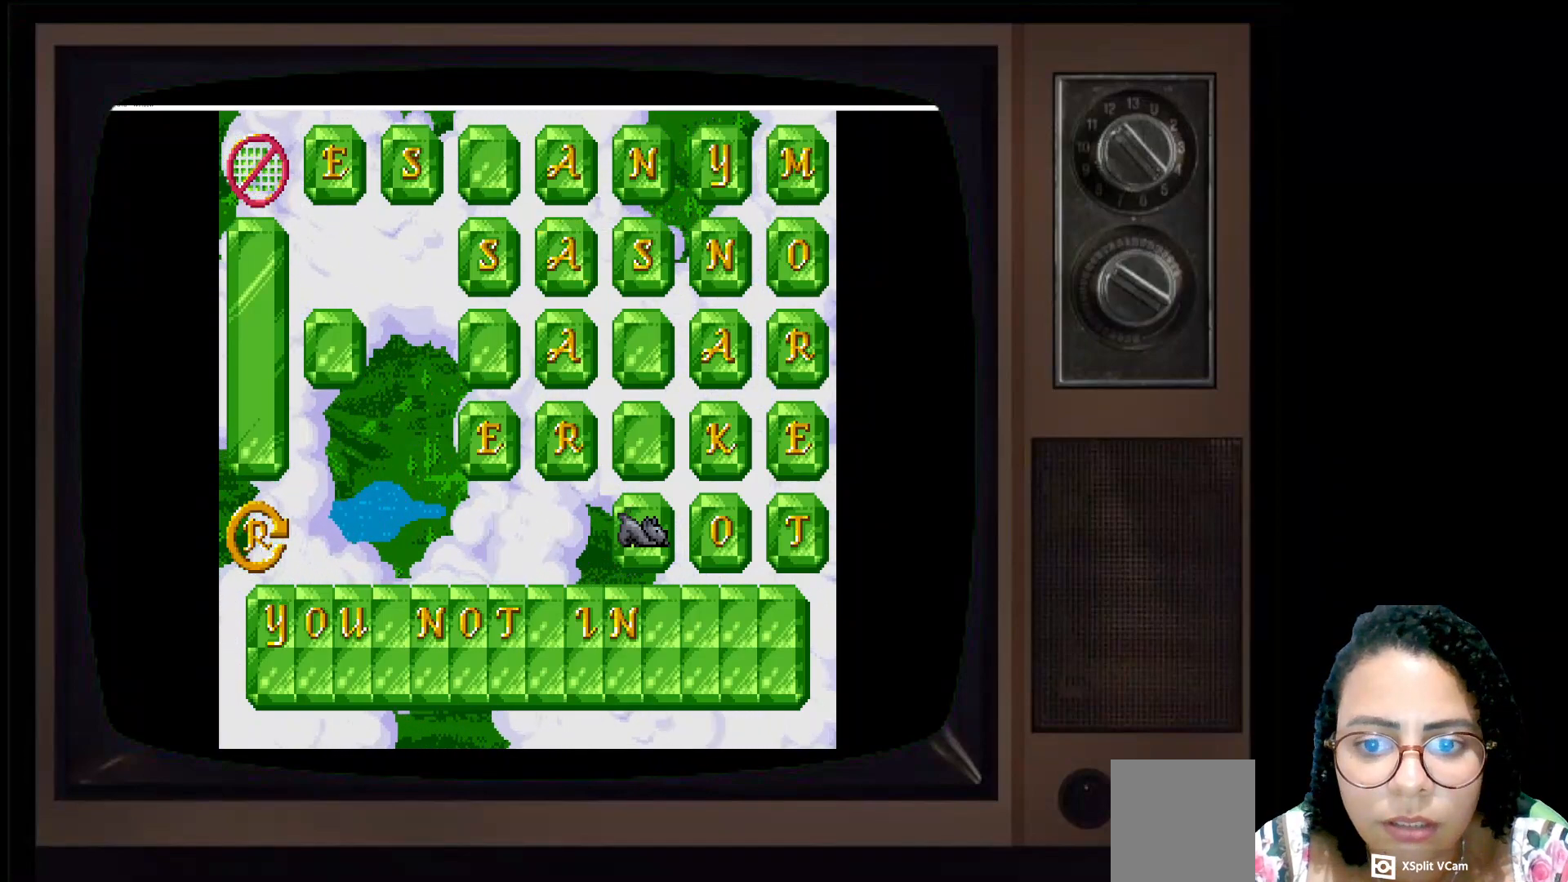
{"buttons": [], "left_stick": "center", "right_stick": "center", "events": [[117, "left_stick", "center"]]}
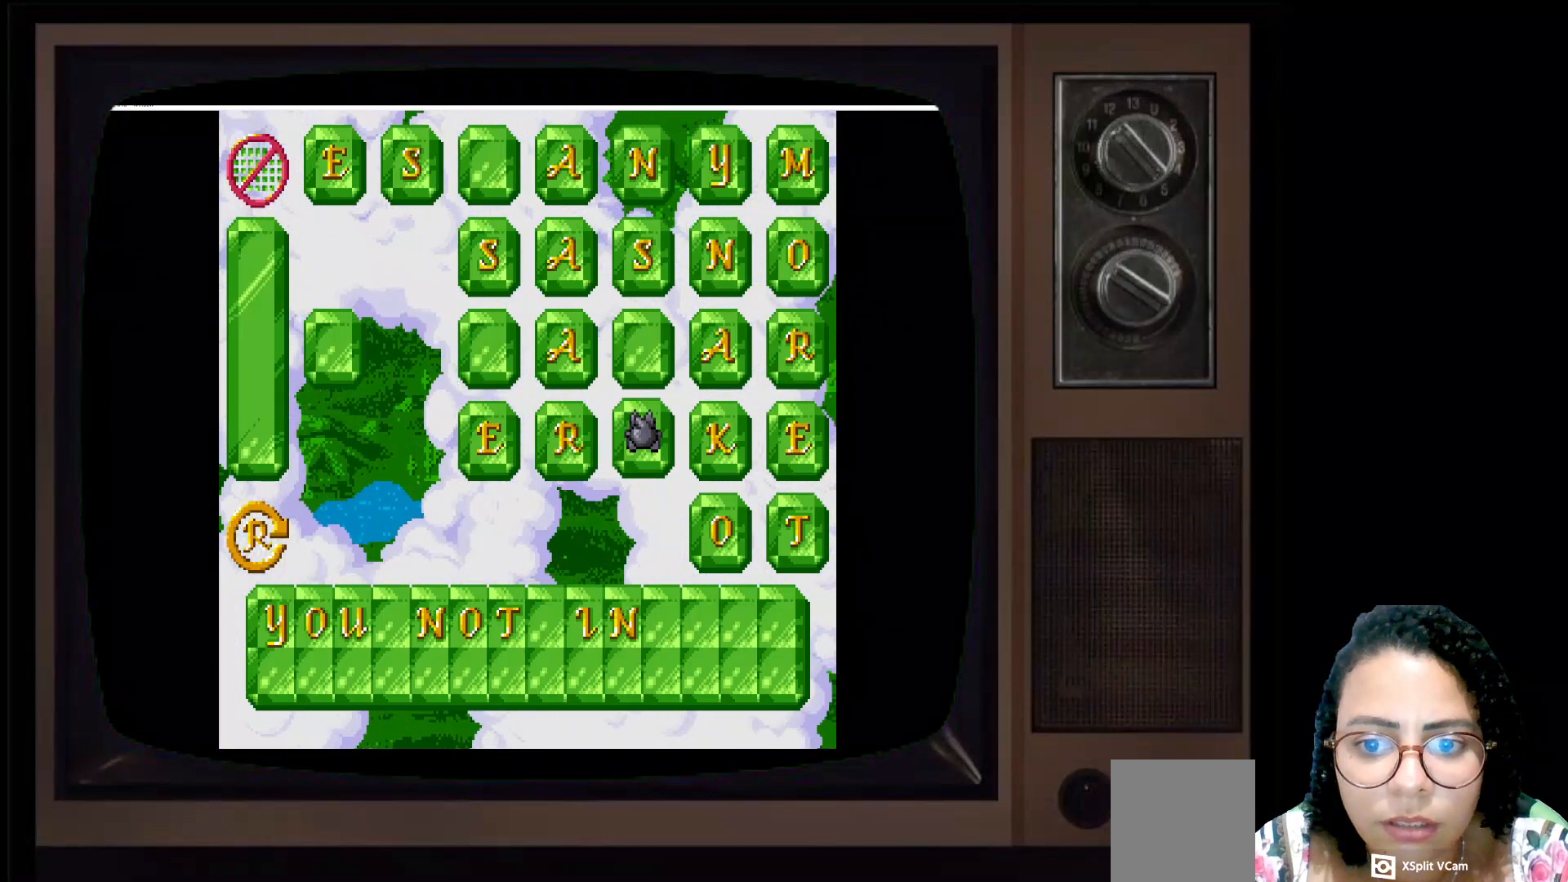
{"buttons": [], "left_stick": "left", "right_stick": "center", "events": [[433, "left_stick", "left"]]}
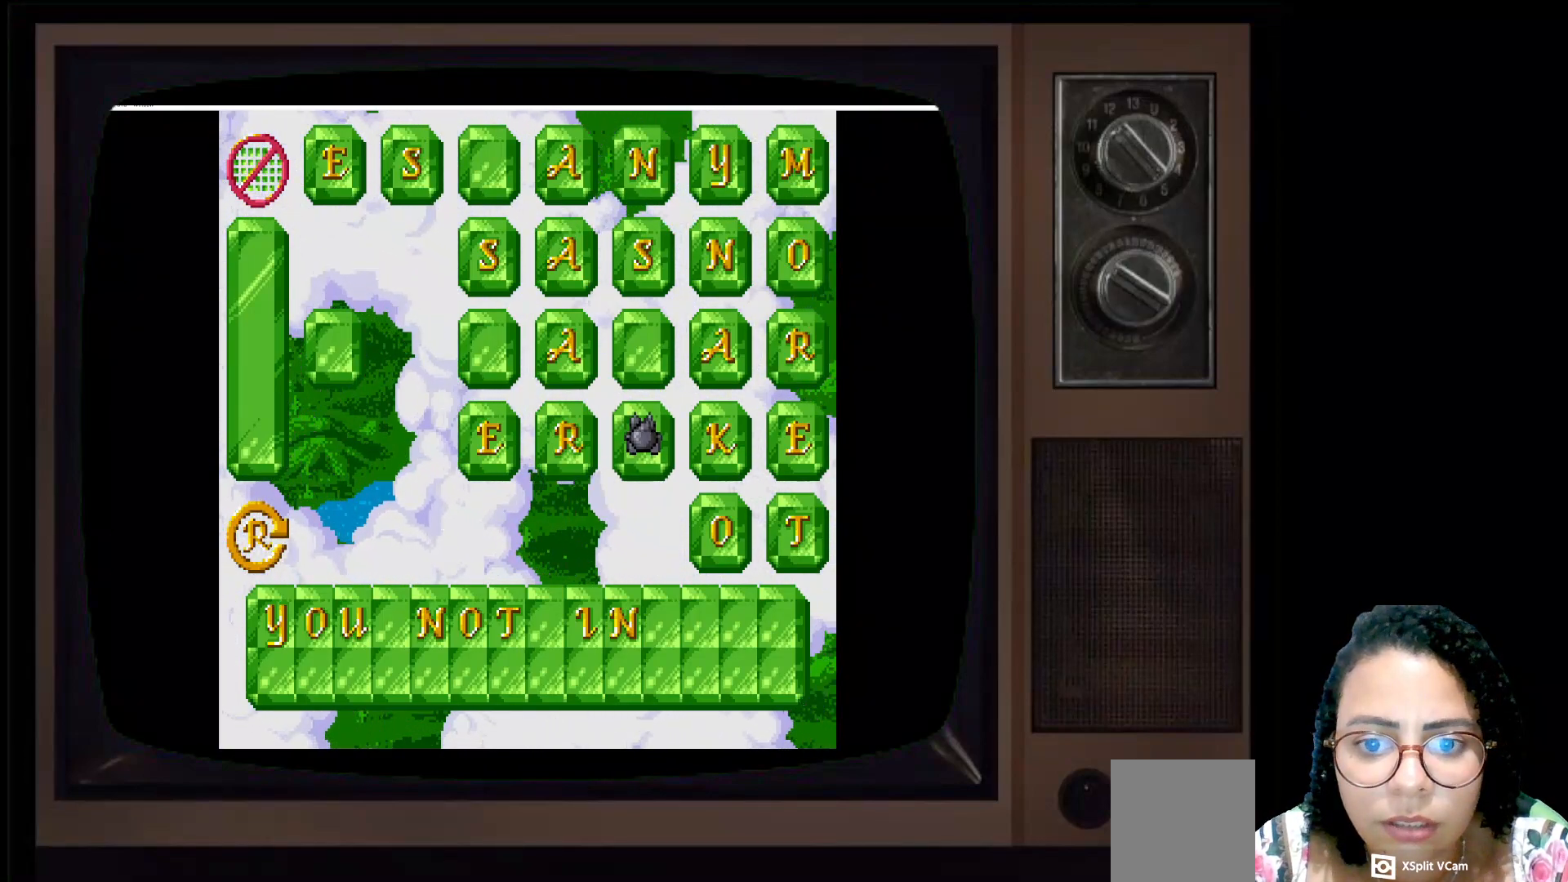
{"buttons": [], "left_stick": "center", "right_stick": "center", "events": [[150, "left_stick", "center"]]}